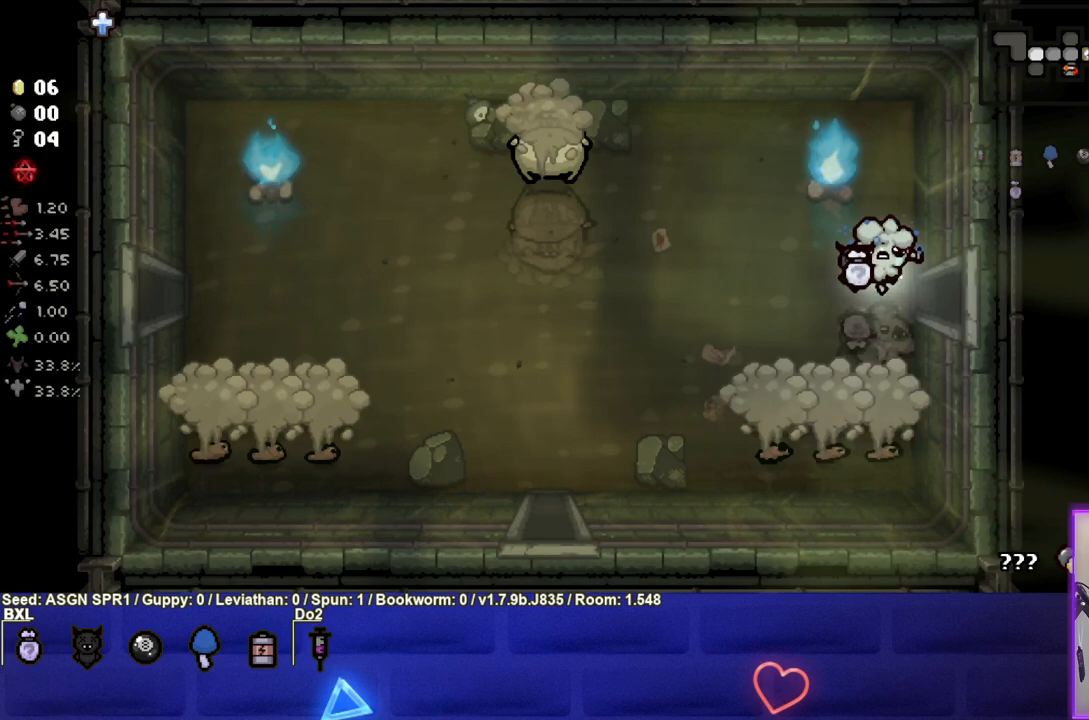
Gameplay with a controller (PlayStation layout); each line is a JSON object with the inputs held at the frame after it. "events" lists button and stick changes between this image and that frame as [ms after this image, input, new state], when the widget could be followed in between. Not read: L3 R3.
{"buttons": ["CROSS"], "left_stick": "center", "right_stick": "center", "events": [[200, "left_stick", "left"], [283, "CROSS", "down"], [333, "left_stick", "center"]]}
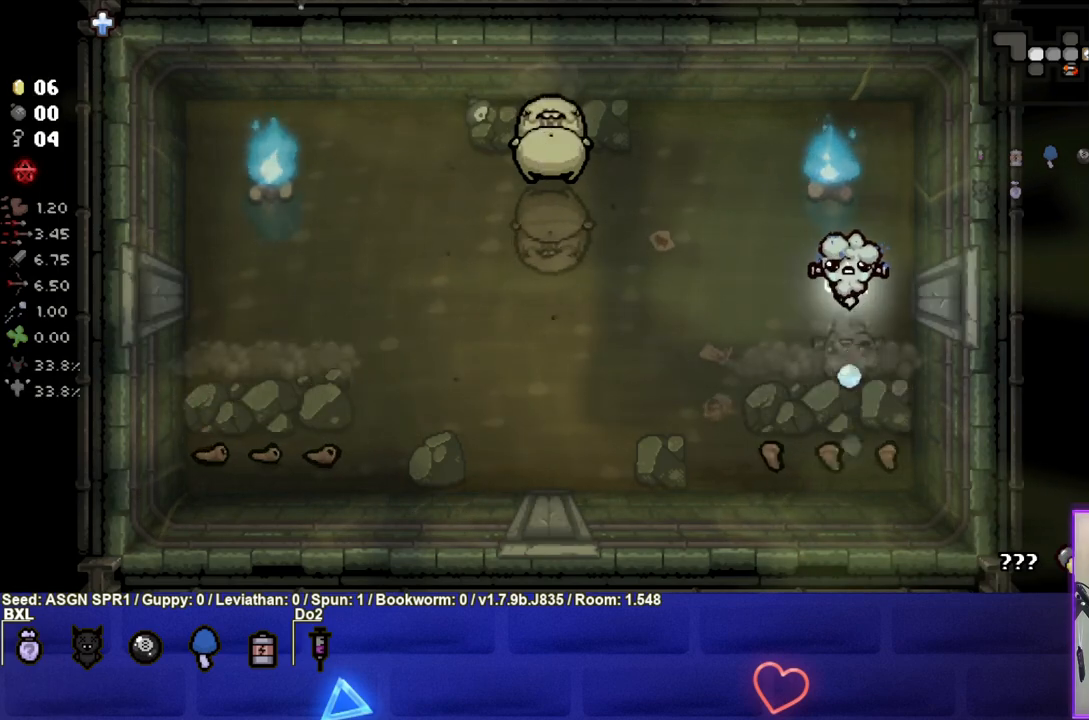
{"buttons": ["CROSS"], "left_stick": "center", "right_stick": "center", "events": [[67, "left_stick", "left"], [217, "left_stick", "center"], [383, "left_stick", "left"], [500, "left_stick", "center"]]}
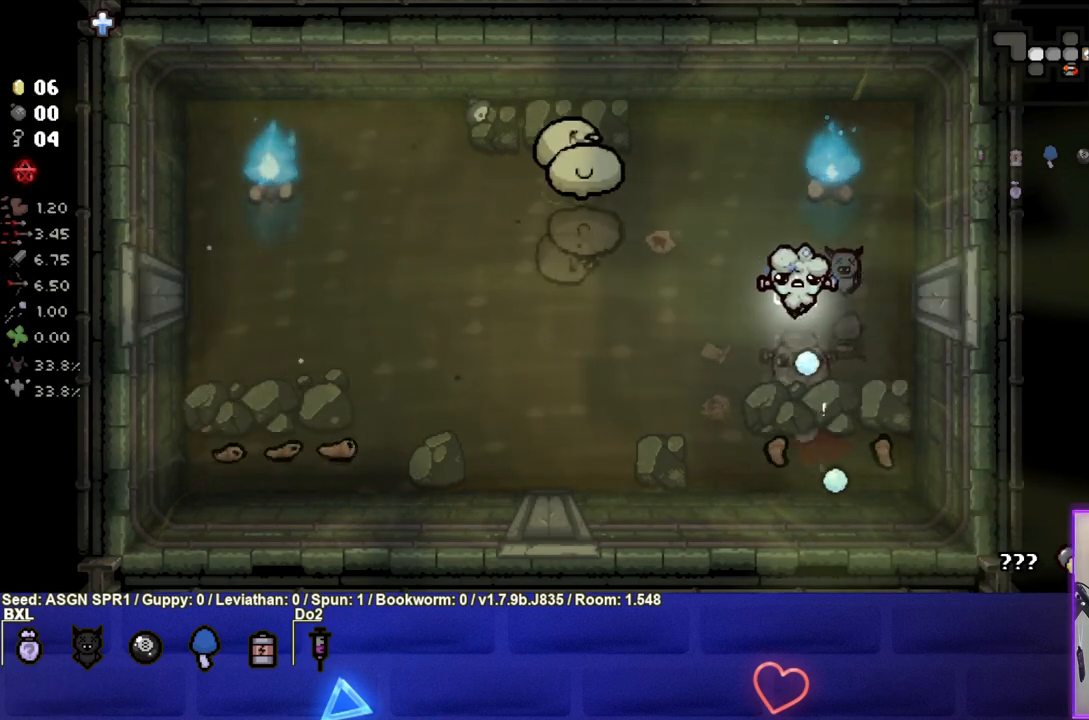
{"buttons": ["CROSS"], "left_stick": "center", "right_stick": "center", "events": [[333, "left_stick", "right"], [467, "left_stick", "center"]]}
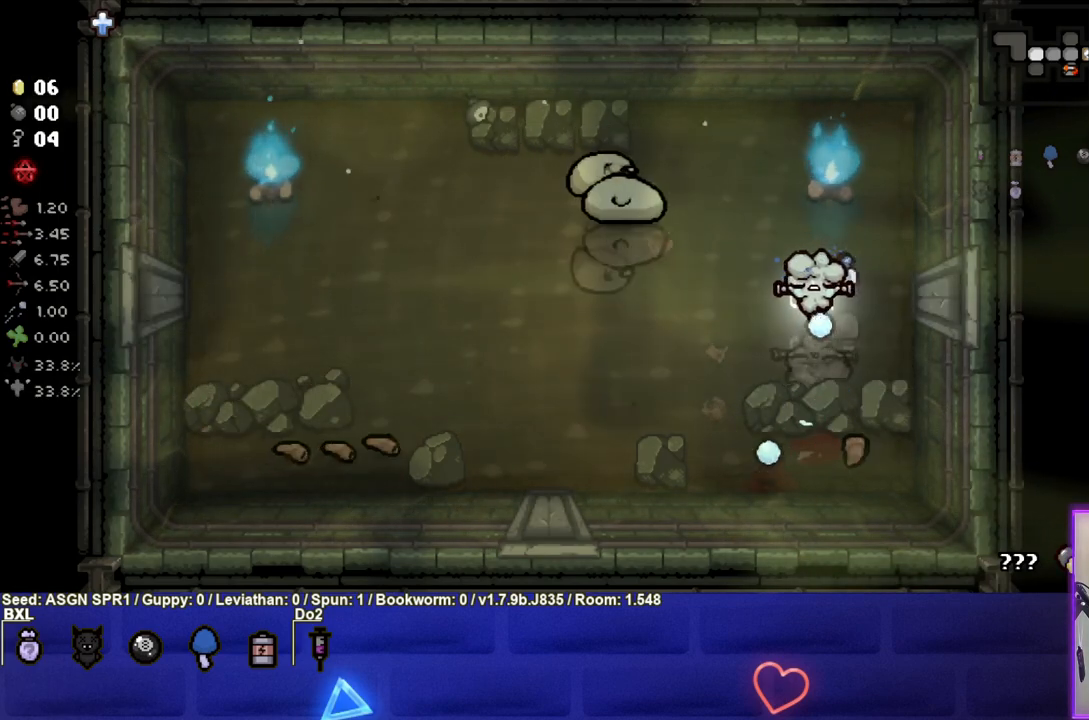
{"buttons": [], "left_stick": "down-left", "right_stick": "center", "events": [[367, "left_stick", "down-left"], [433, "CROSS", "up"]]}
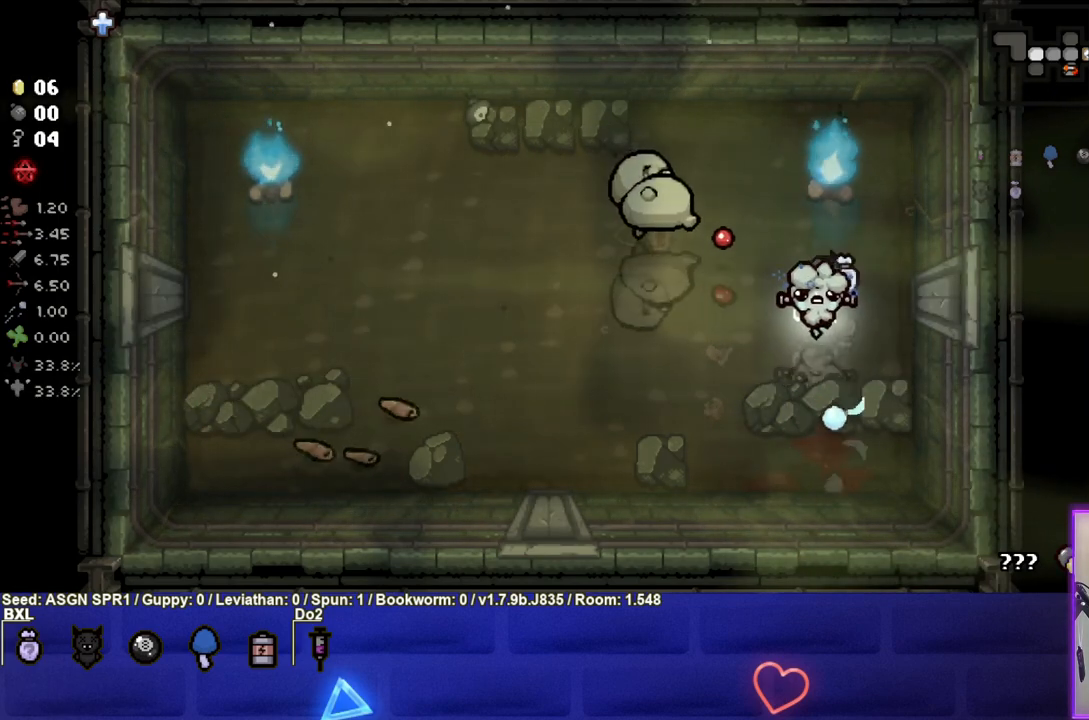
{"buttons": ["SQUARE"], "left_stick": "down-left", "right_stick": "center", "events": [[117, "SQUARE", "down"]]}
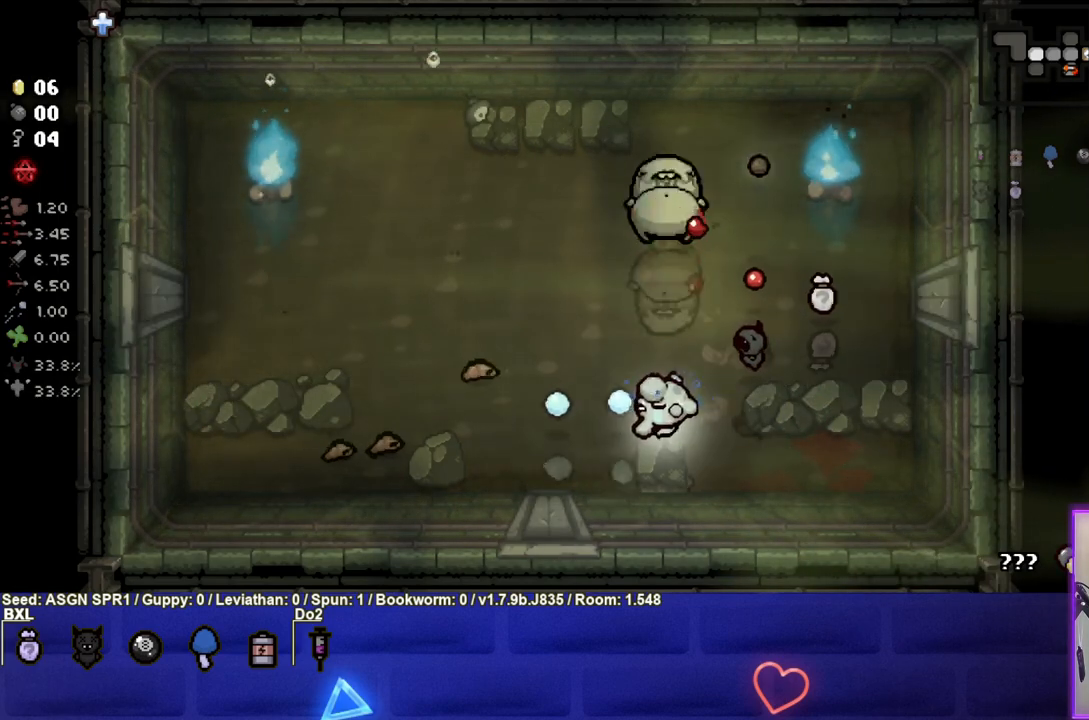
{"buttons": ["SQUARE"], "left_stick": "right", "right_stick": "center", "events": [[67, "left_stick", "center"], [150, "left_stick", "right"]]}
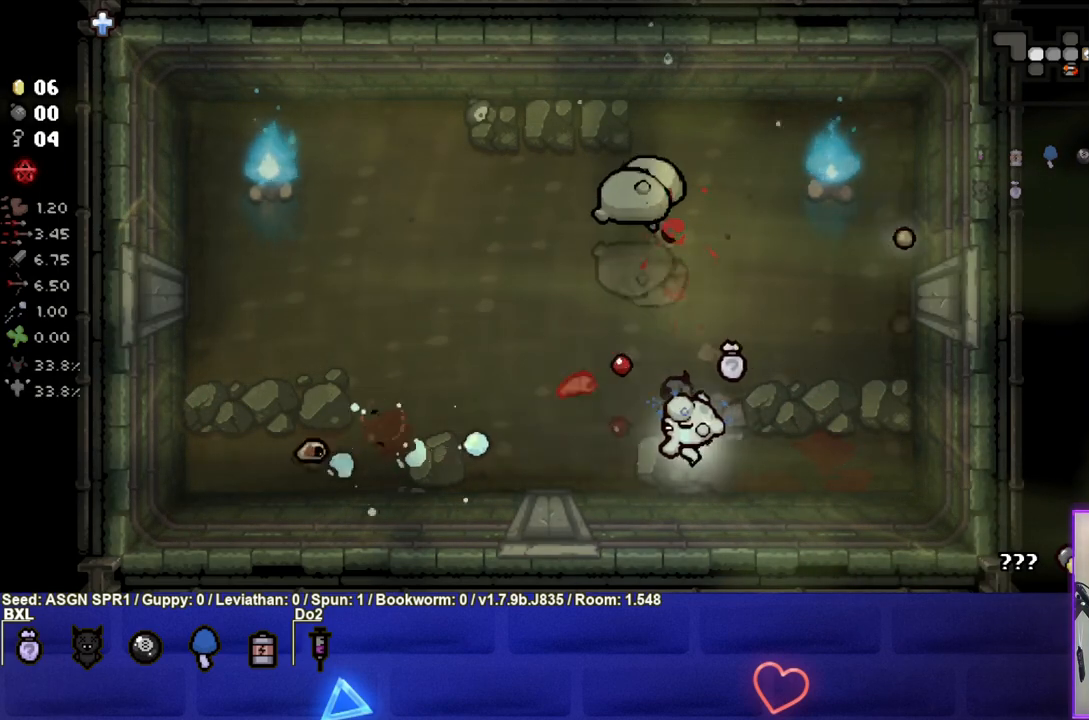
{"buttons": ["SQUARE"], "left_stick": "center", "right_stick": "center", "events": [[50, "SQUARE", "up"], [167, "SQUARE", "down"], [317, "left_stick", "center"]]}
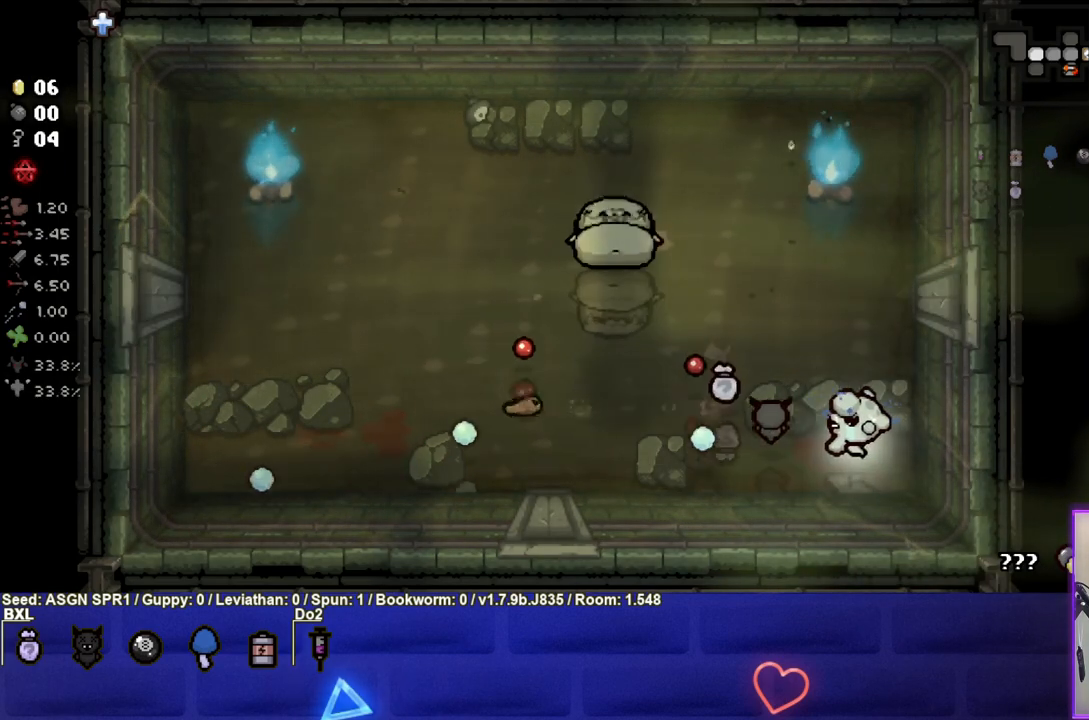
{"buttons": ["SQUARE"], "left_stick": "up", "right_stick": "center", "events": [[50, "SQUARE", "up"], [50, "left_stick", "up-right"], [167, "SQUARE", "down"], [233, "left_stick", "center"], [467, "left_stick", "up"]]}
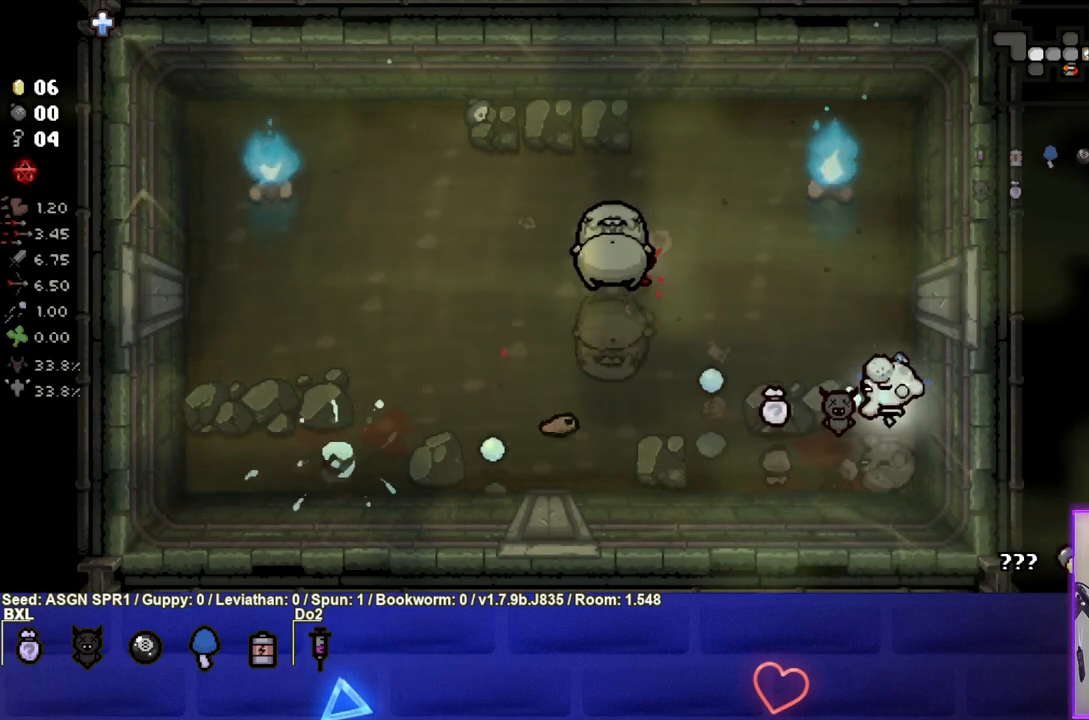
{"buttons": ["SQUARE"], "left_stick": "down", "right_stick": "center", "events": [[67, "left_stick", "center"], [333, "left_stick", "right"], [383, "left_stick", "down-right"], [483, "left_stick", "down"]]}
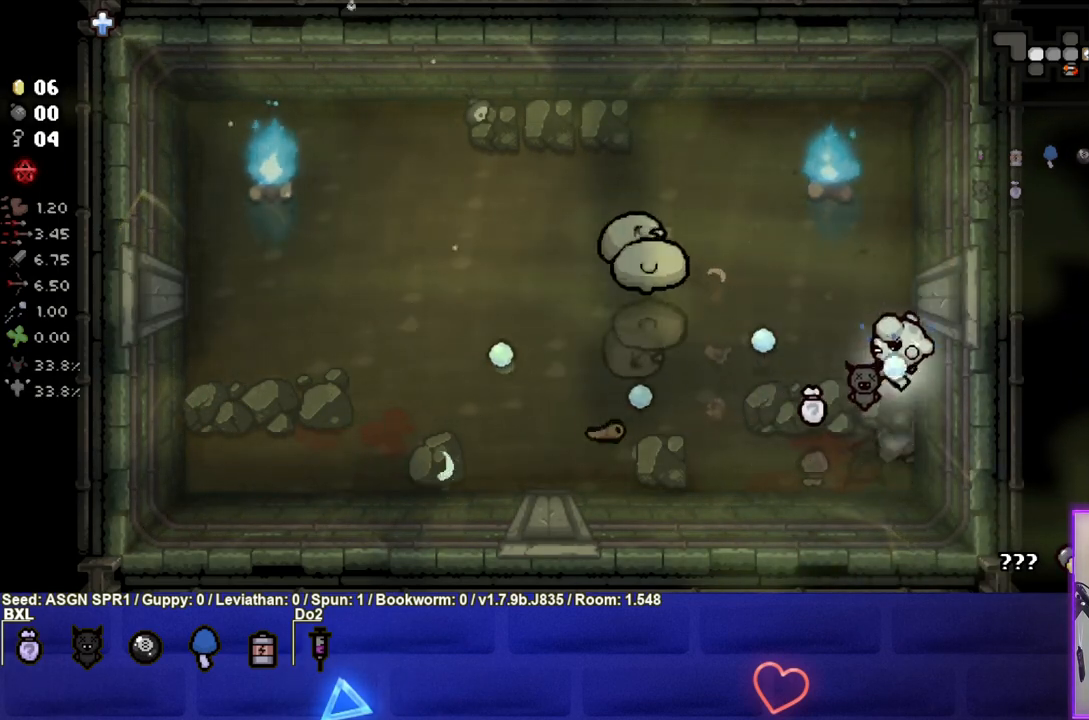
{"buttons": [], "left_stick": "down-left", "right_stick": "center", "events": [[167, "left_stick", "center"], [183, "SQUARE", "up"], [317, "left_stick", "down-left"]]}
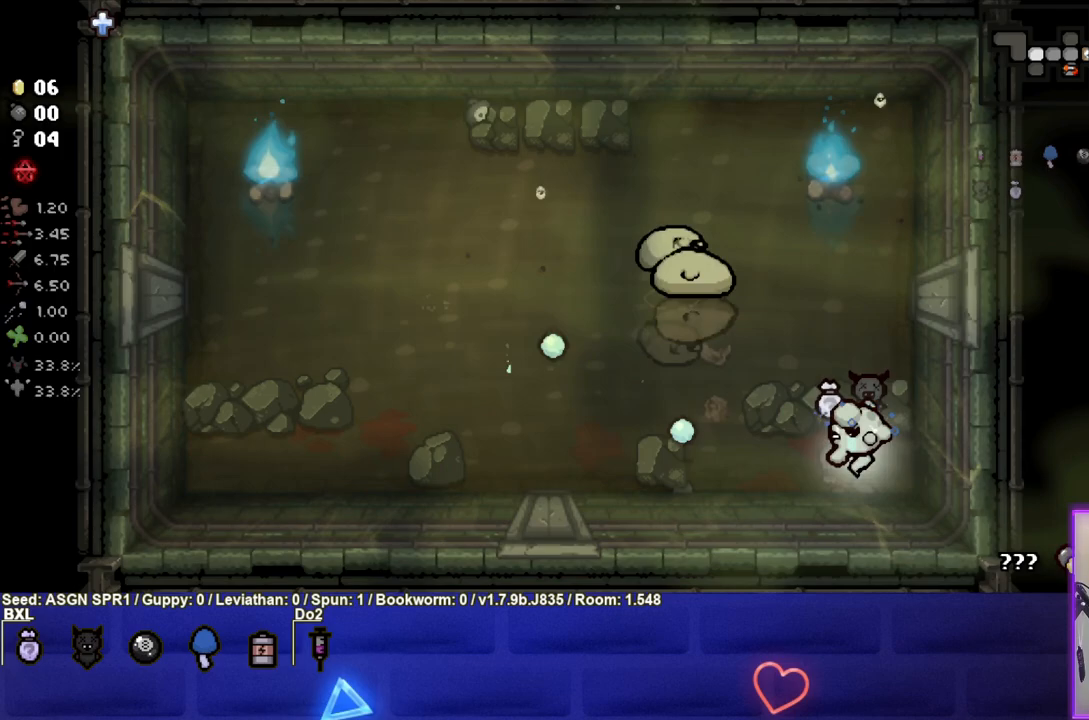
{"buttons": [], "left_stick": "down-left", "right_stick": "center", "events": []}
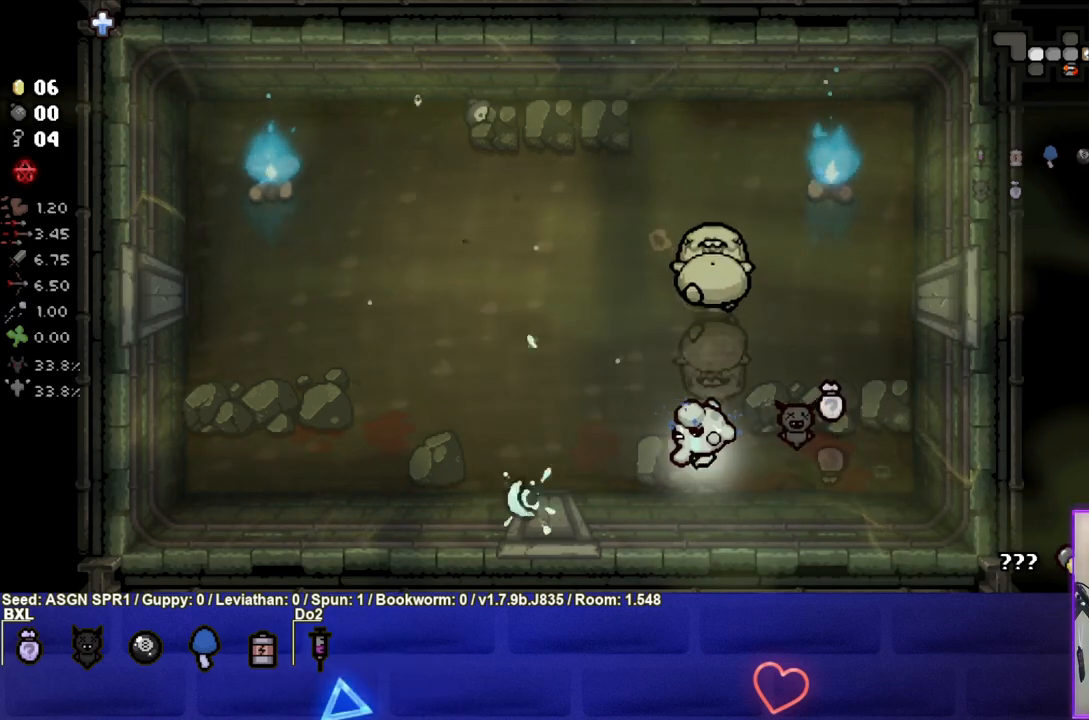
{"buttons": [], "left_stick": "up-left", "right_stick": "center", "events": [[183, "left_stick", "left"], [400, "left_stick", "up-left"]]}
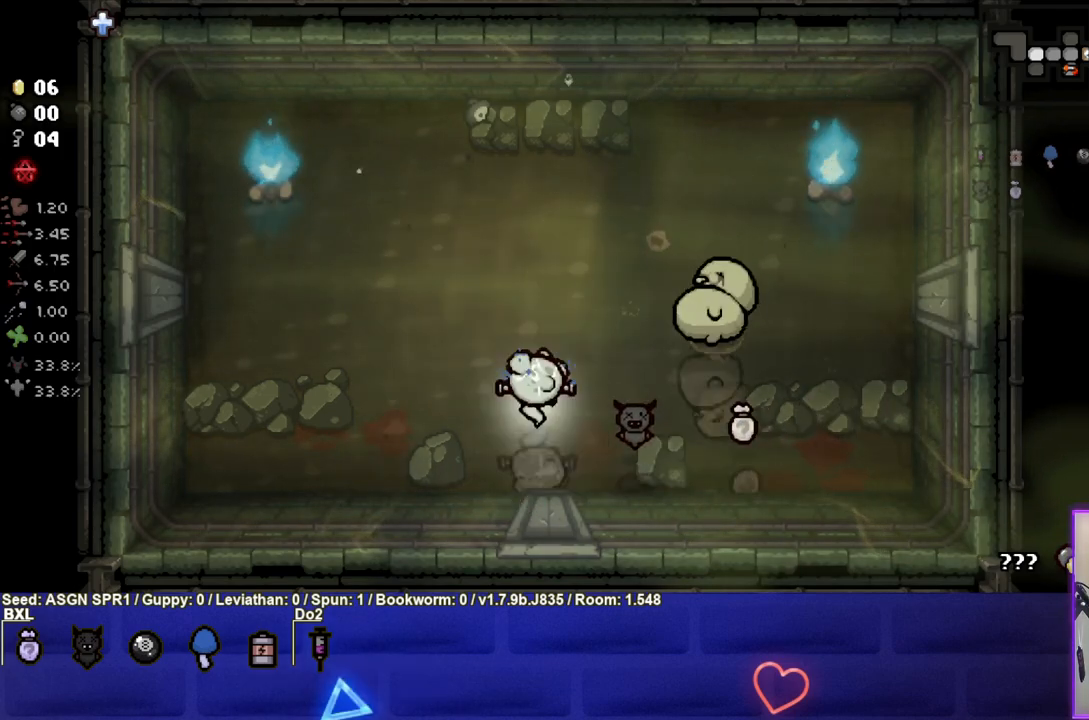
{"buttons": ["CIRCLE"], "left_stick": "left", "right_stick": "center", "events": [[33, "CIRCLE", "down"], [167, "left_stick", "left"]]}
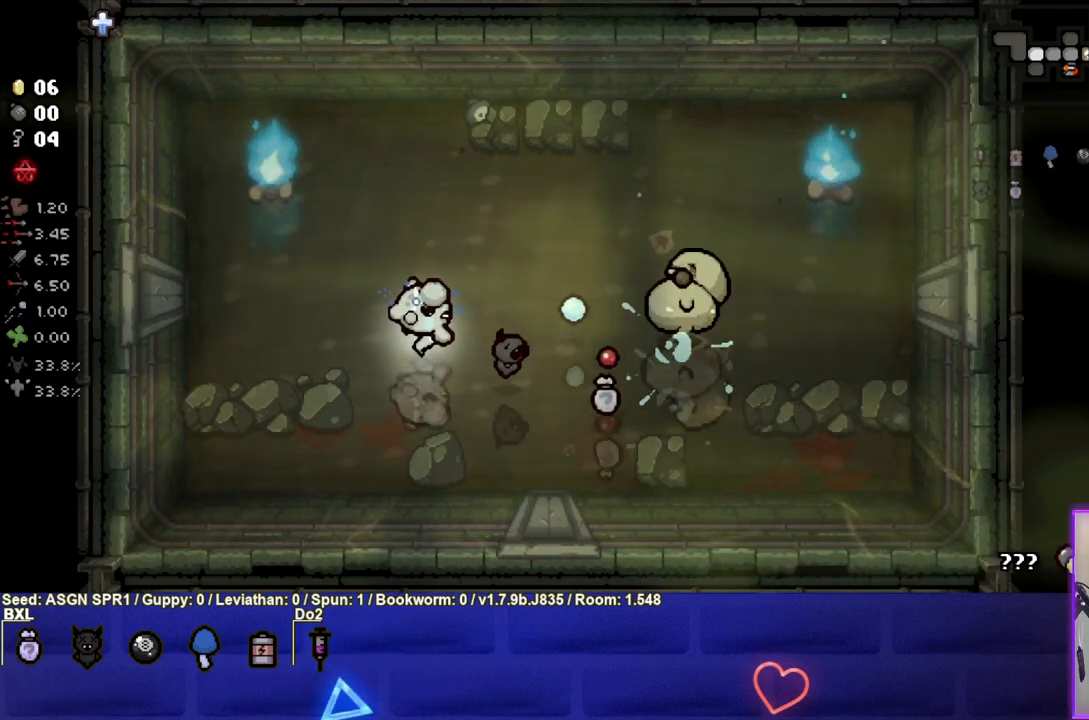
{"buttons": ["CIRCLE"], "left_stick": "left", "right_stick": "center", "events": []}
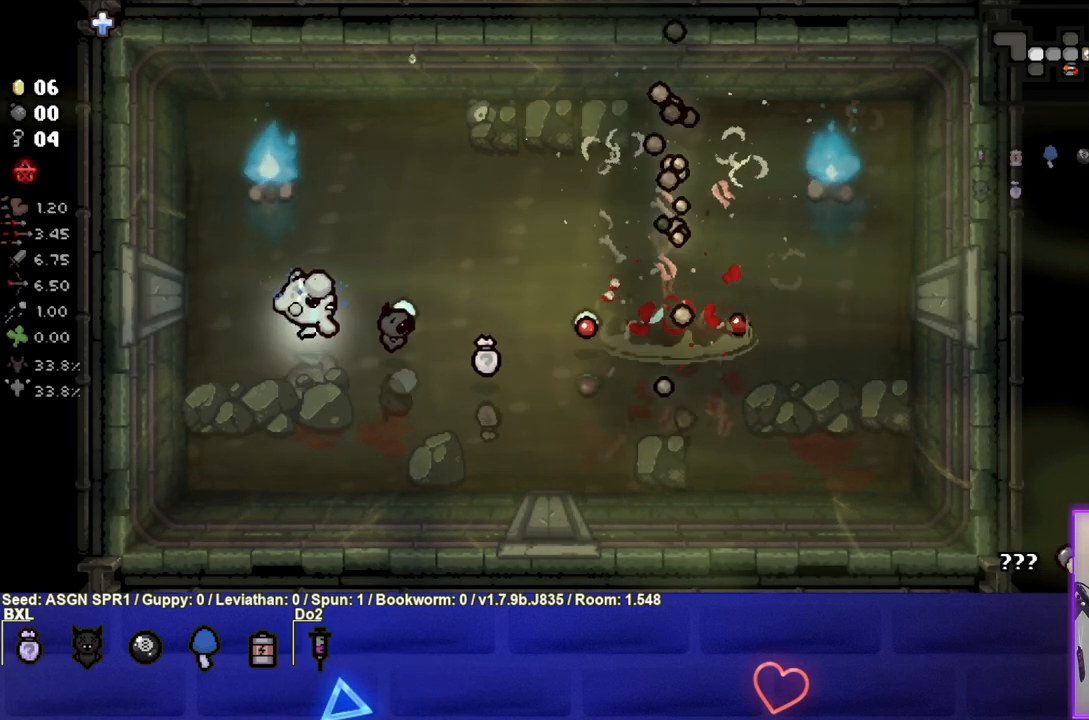
{"buttons": [], "left_stick": "left", "right_stick": "center", "events": [[100, "CIRCLE", "up"]]}
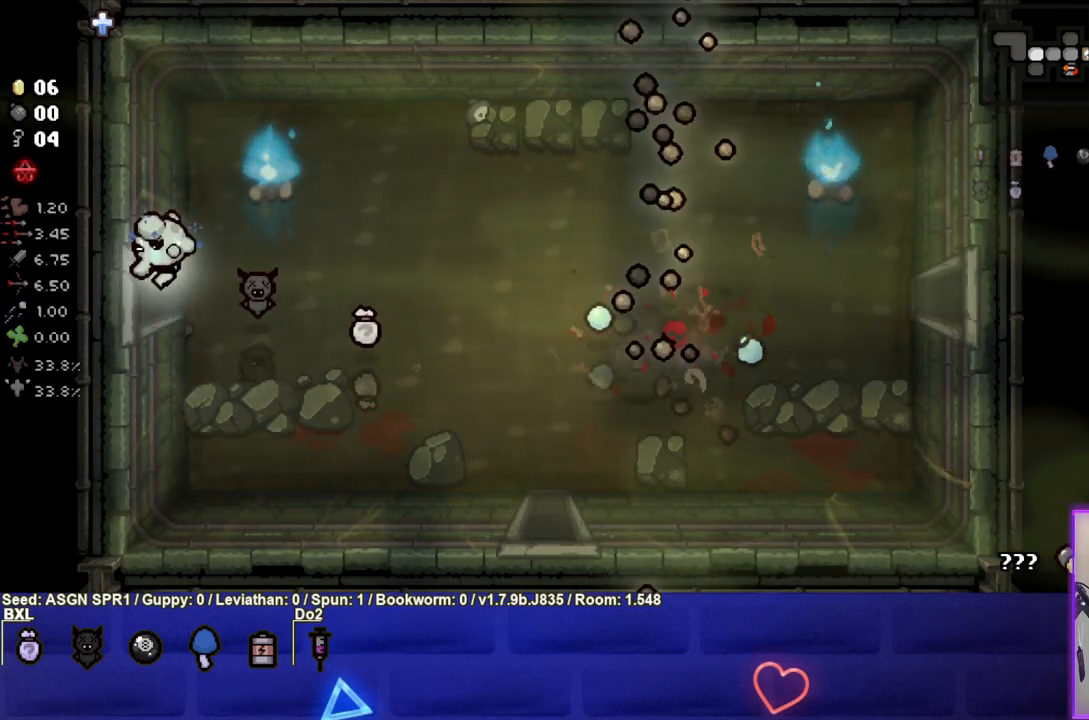
{"buttons": [], "left_stick": "left", "right_stick": "center", "events": []}
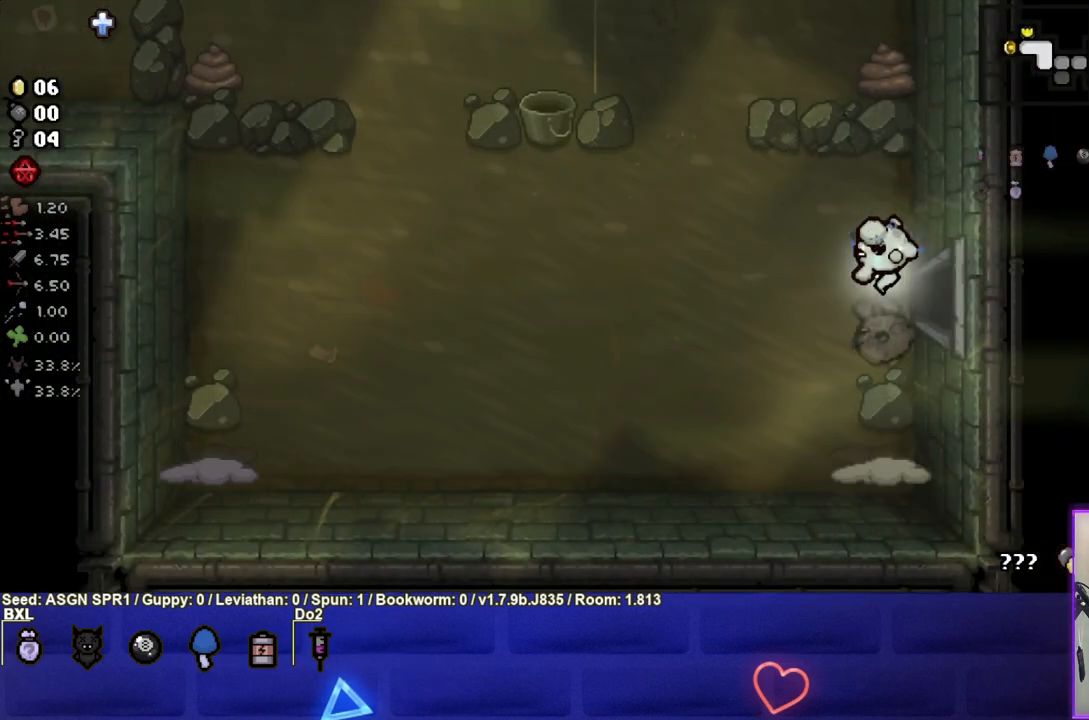
{"buttons": ["CROSS"], "left_stick": "center", "right_stick": "center", "events": [[383, "CROSS", "down"], [450, "left_stick", "center"]]}
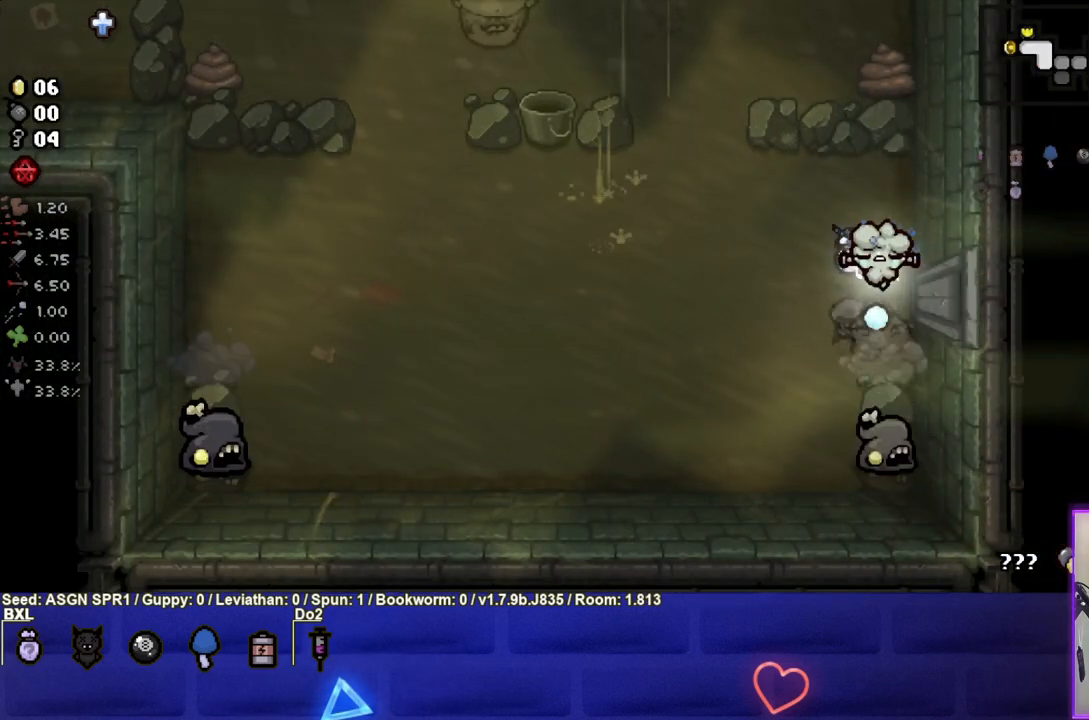
{"buttons": ["CROSS"], "left_stick": "up-left", "right_stick": "center", "events": [[500, "left_stick", "up-left"]]}
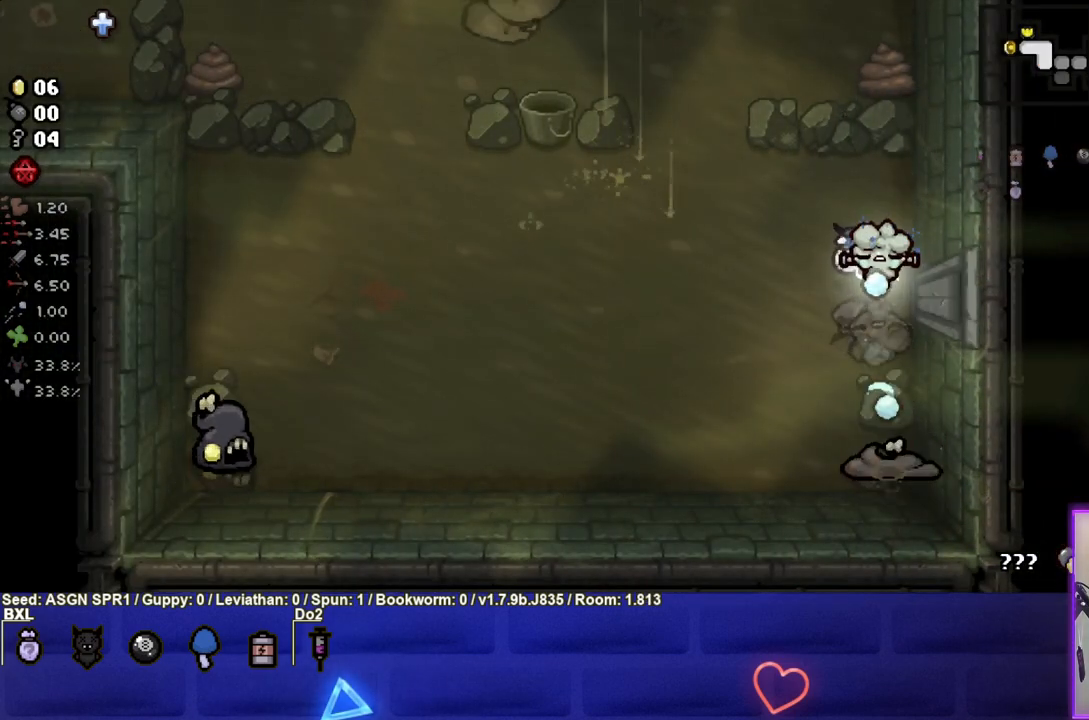
{"buttons": ["CROSS"], "left_stick": "up", "right_stick": "center", "events": [[267, "left_stick", "up-right"], [317, "left_stick", "up"]]}
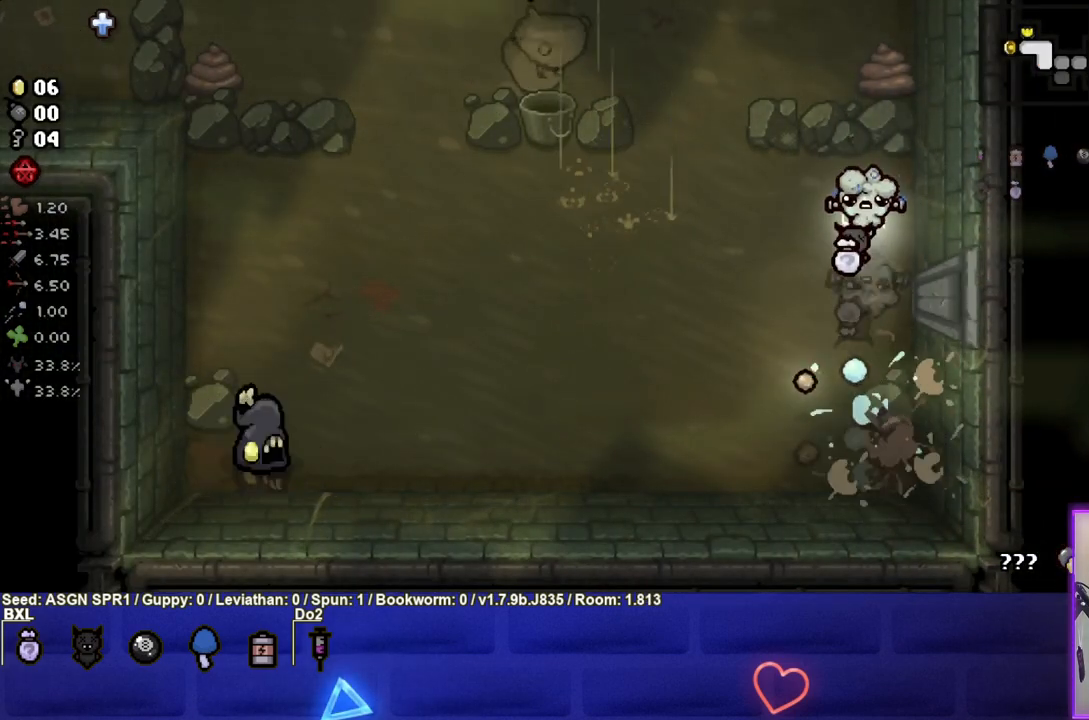
{"buttons": ["SQUARE"], "left_stick": "down-left", "right_stick": "center", "events": [[17, "left_stick", "center"], [233, "left_stick", "down"], [250, "CROSS", "up"], [350, "left_stick", "down-left"], [367, "SQUARE", "down"]]}
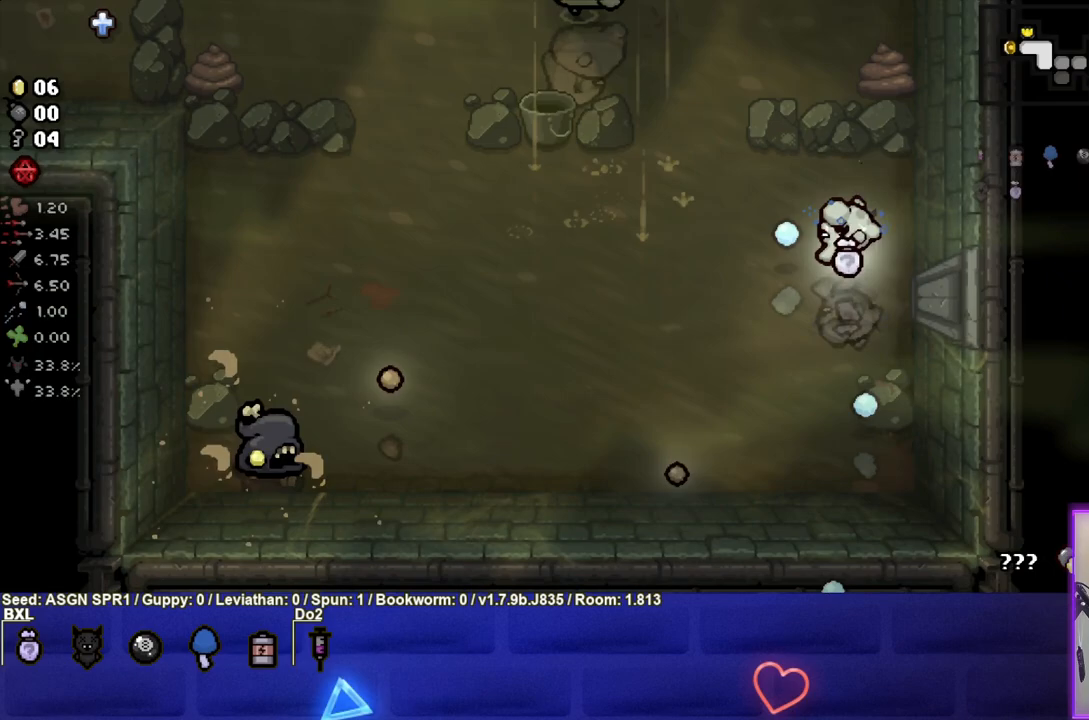
{"buttons": ["SQUARE"], "left_stick": "down-left", "right_stick": "center", "events": [[83, "left_stick", "center"], [167, "left_stick", "down-left"], [333, "left_stick", "center"], [483, "left_stick", "down-left"]]}
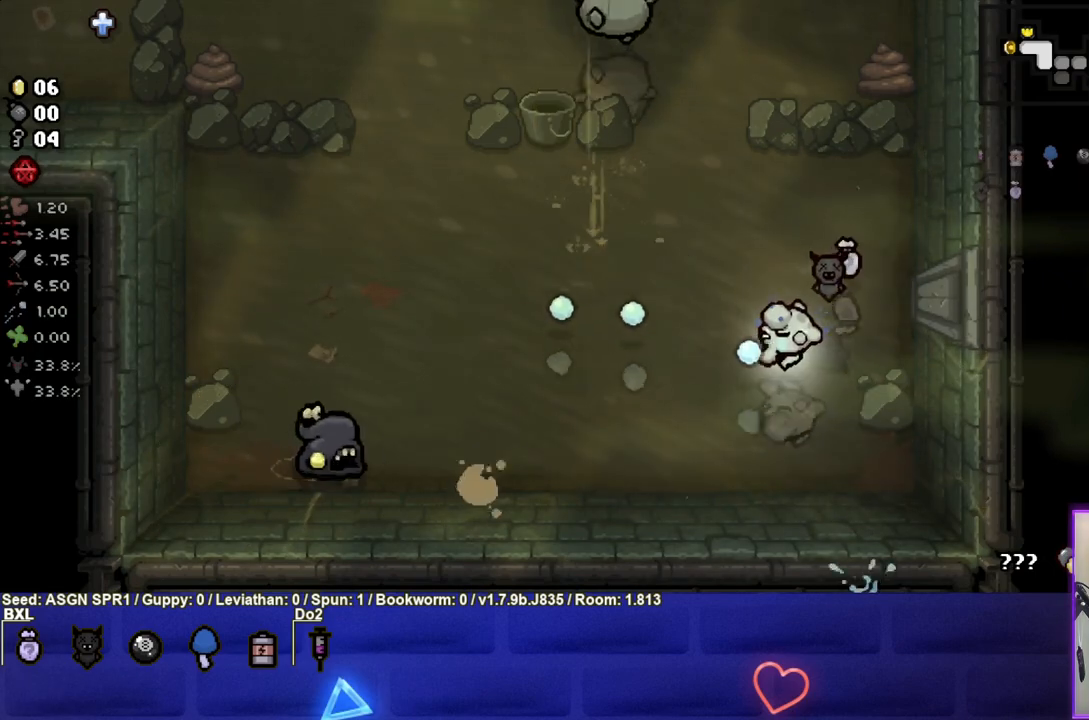
{"buttons": ["SQUARE"], "left_stick": "right", "right_stick": "center", "events": [[367, "left_stick", "center"], [483, "left_stick", "right"]]}
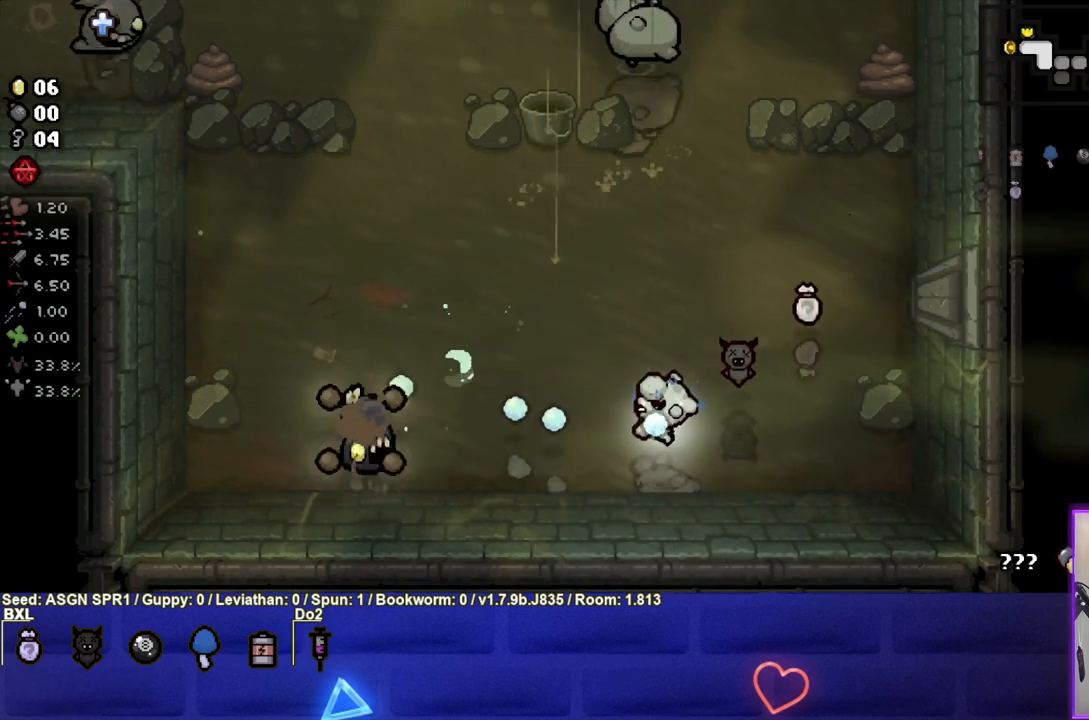
{"buttons": [], "left_stick": "left", "right_stick": "center", "events": [[150, "SQUARE", "up"], [233, "SQUARE", "down"], [450, "left_stick", "left"], [483, "SQUARE", "up"]]}
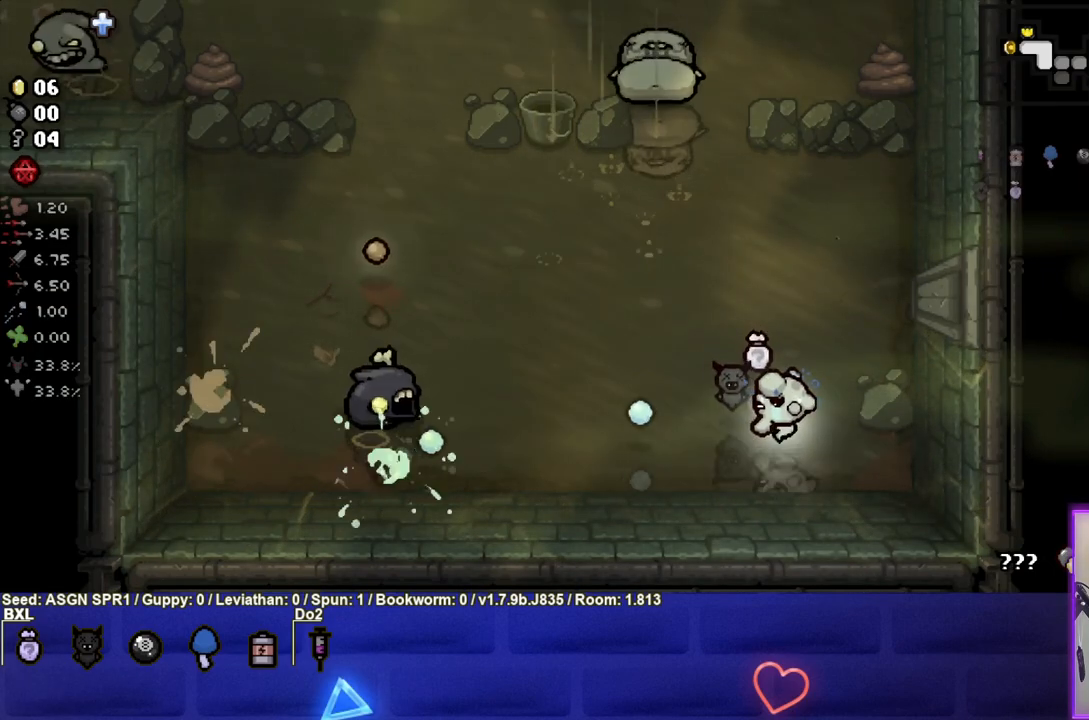
{"buttons": ["SQUARE"], "left_stick": "center", "right_stick": "center", "events": [[67, "SQUARE", "down"], [333, "left_stick", "center"]]}
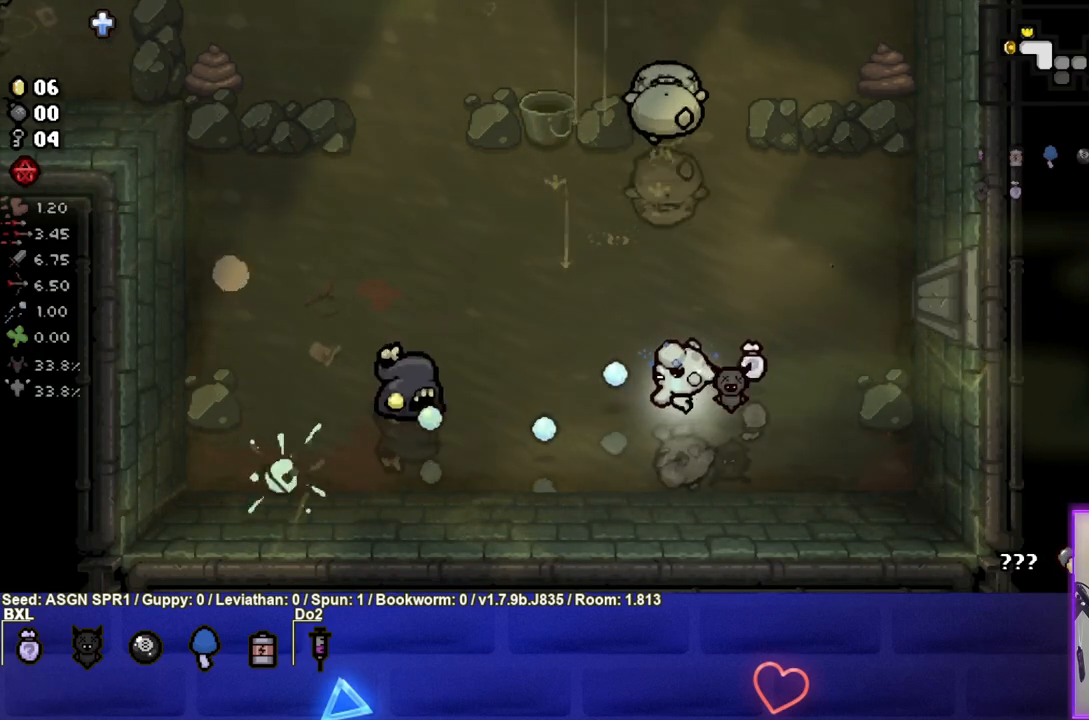
{"buttons": ["SQUARE"], "left_stick": "right", "right_stick": "center", "events": [[50, "left_stick", "right"], [150, "left_stick", "center"], [283, "left_stick", "down-left"], [417, "left_stick", "right"]]}
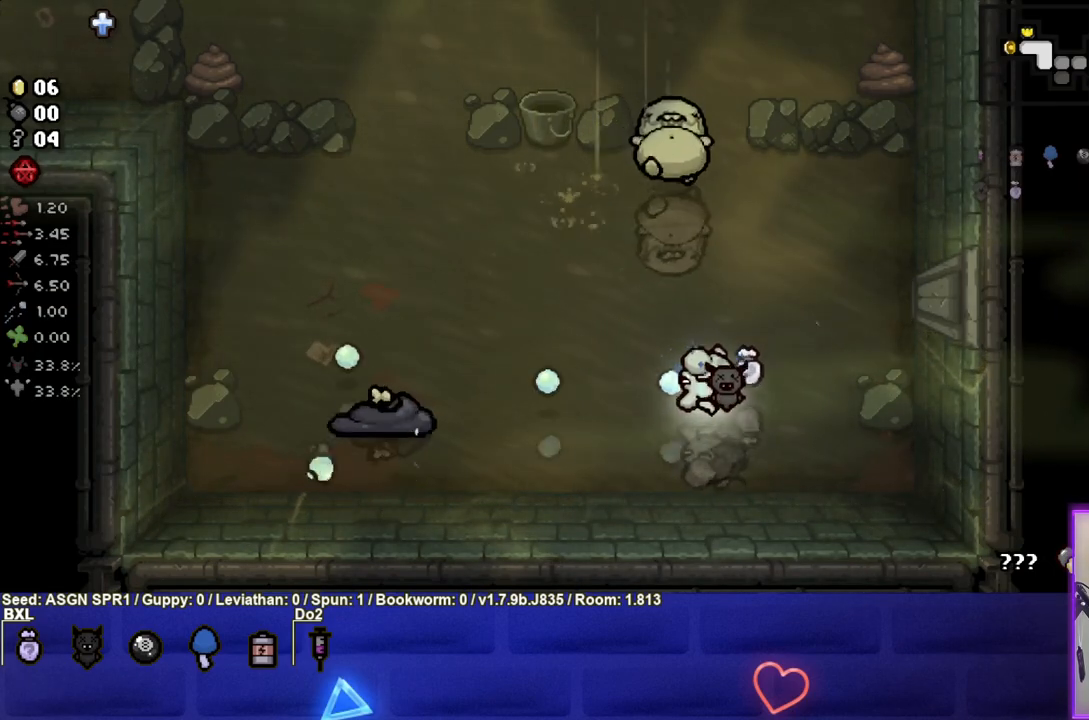
{"buttons": ["SQUARE"], "left_stick": "right", "right_stick": "center", "events": [[67, "left_stick", "center"], [317, "left_stick", "right"]]}
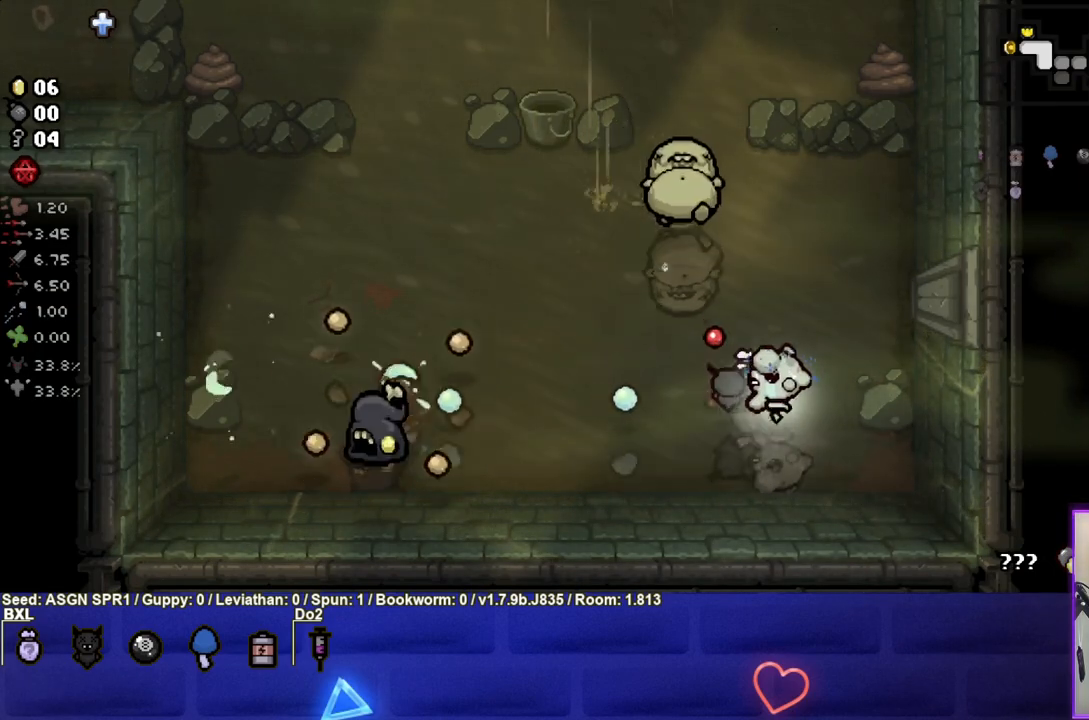
{"buttons": [], "left_stick": "up-right", "right_stick": "center", "events": [[100, "left_stick", "up-right"], [250, "SQUARE", "up"]]}
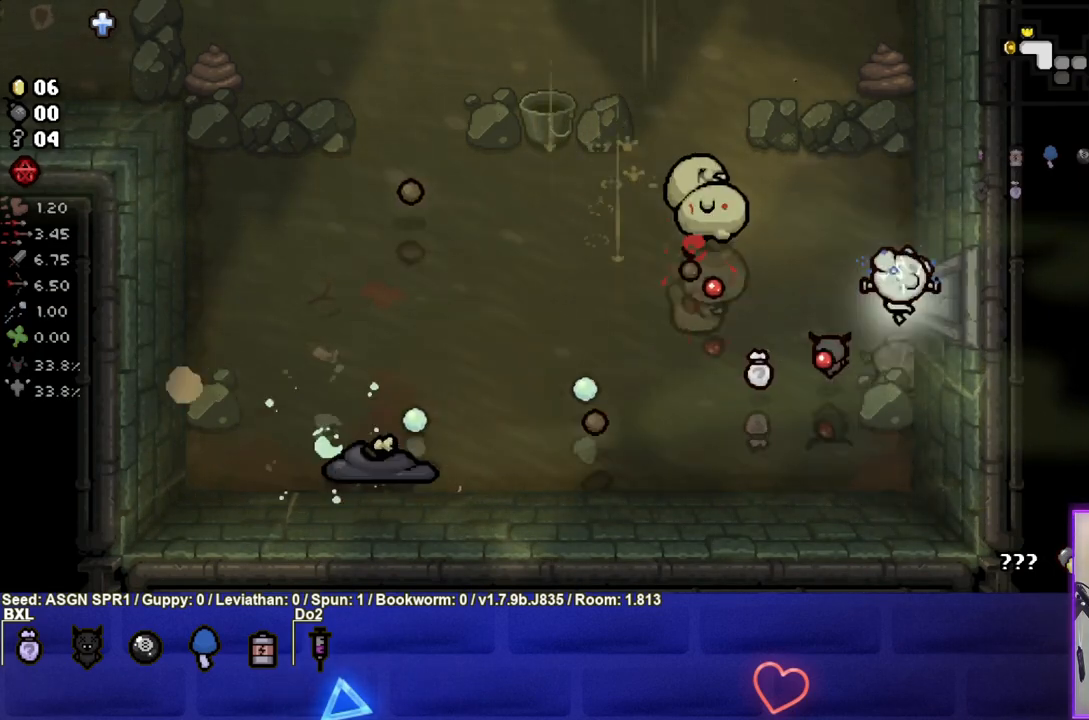
{"buttons": [], "left_stick": "up-right", "right_stick": "center", "events": []}
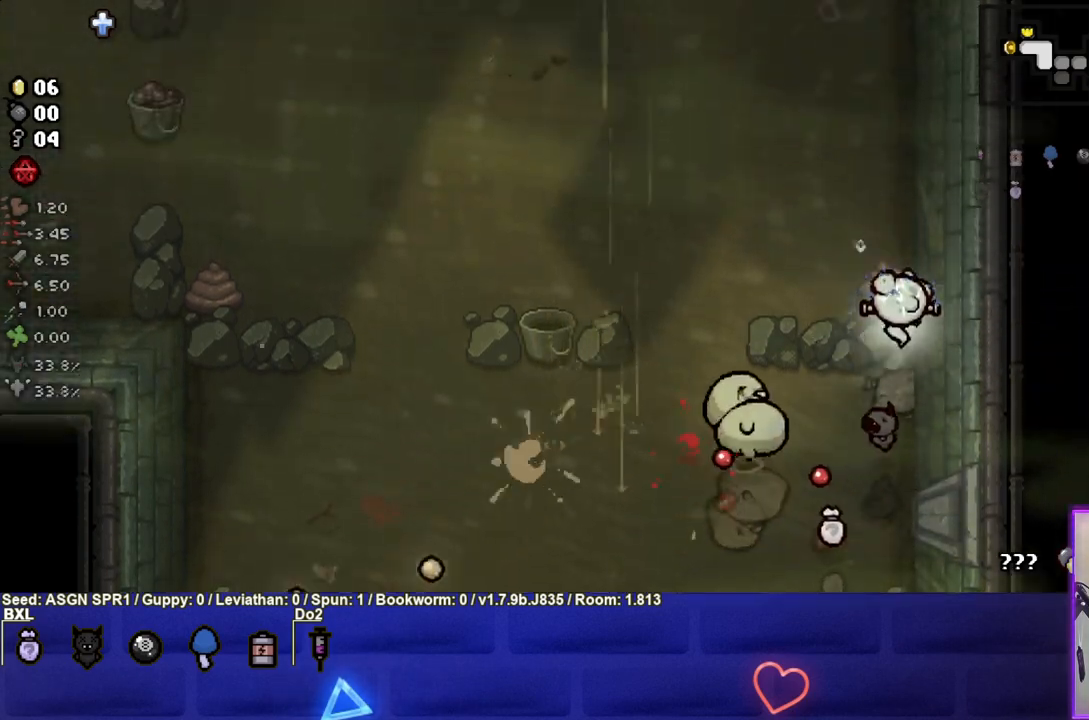
{"buttons": ["CROSS"], "left_stick": "center", "right_stick": "center", "events": [[283, "left_stick", "up"], [350, "CROSS", "down"], [400, "left_stick", "center"]]}
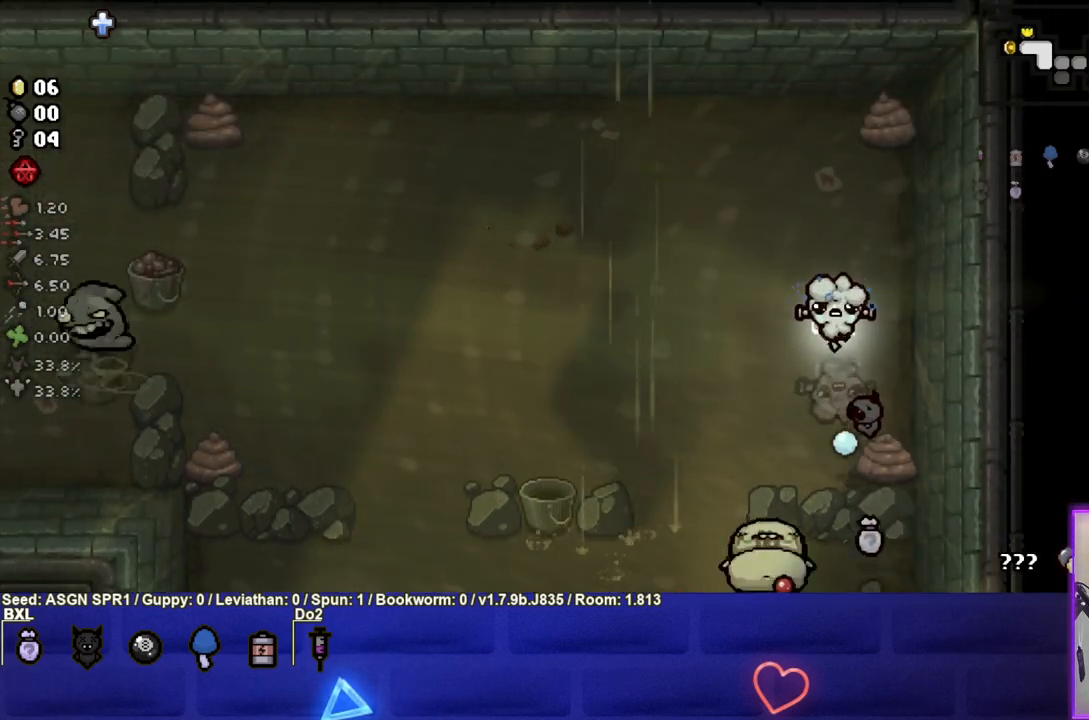
{"buttons": ["CROSS"], "left_stick": "center", "right_stick": "center", "events": [[100, "left_stick", "left"], [217, "left_stick", "center"], [367, "left_stick", "up-left"], [483, "left_stick", "center"]]}